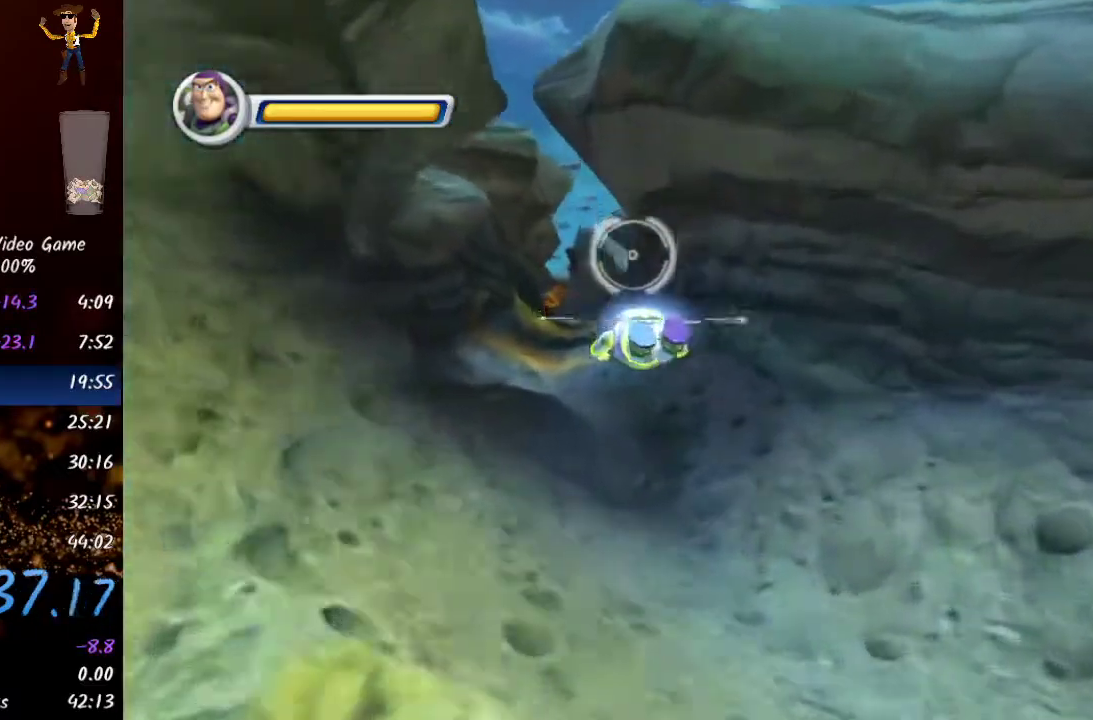
Gameplay with a controller (Xbox layout); each line is a JSON object with the inputs held at the frame after it. "events" lists button and stick changes between this image and that frame as [ms after this image, input, new state], when the widget could be followed in between.
{"buttons": [], "left_stick": "center", "right_stick": "center", "events": [[83, "left_stick", "up"], [433, "left_stick", "center"]]}
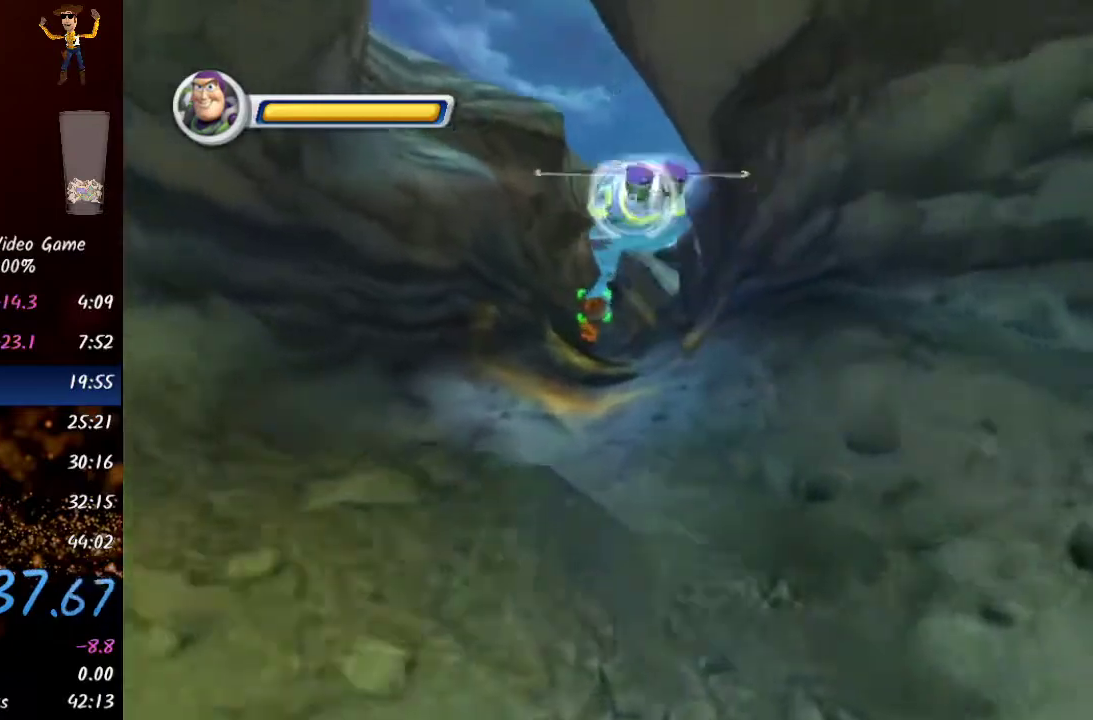
{"buttons": [], "left_stick": "down-right", "right_stick": "center", "events": [[200, "R2", "down"], [283, "R2", "up"], [317, "left_stick", "right"], [400, "R2", "down"], [417, "left_stick", "down-right"], [467, "R2", "up"]]}
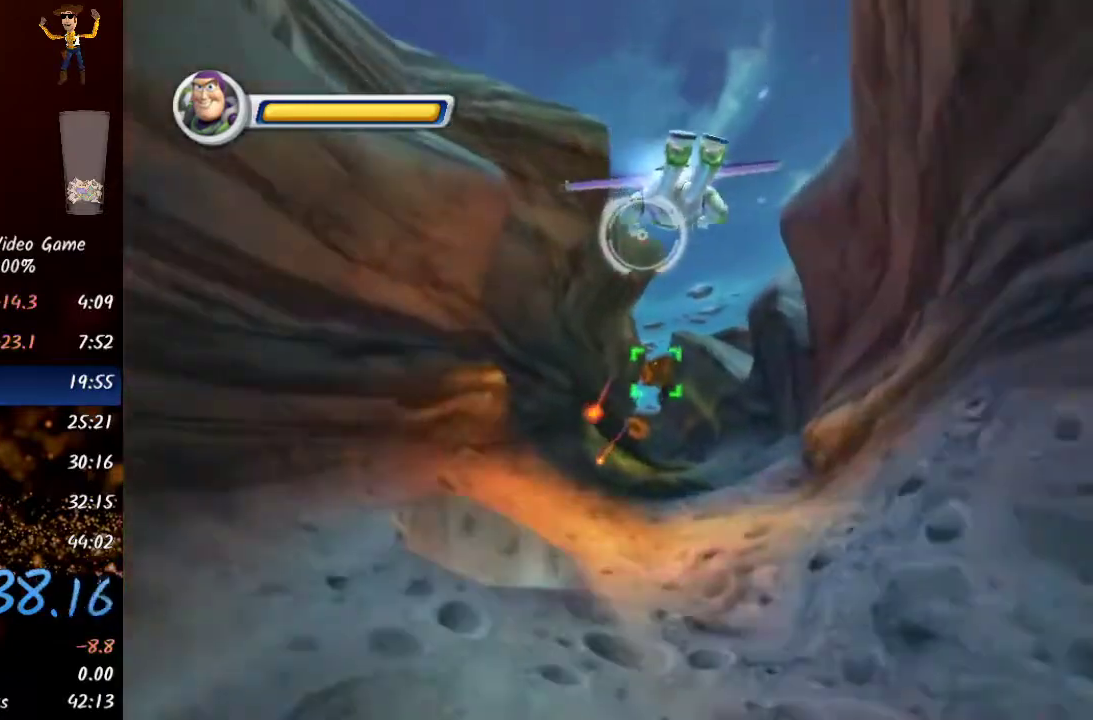
{"buttons": [], "left_stick": "up-left", "right_stick": "center", "events": [[67, "R2", "down"], [133, "R2", "up"], [183, "left_stick", "down-left"], [217, "R2", "down"], [233, "left_stick", "up-left"], [317, "R2", "up"], [417, "R2", "down"], [500, "R2", "up"]]}
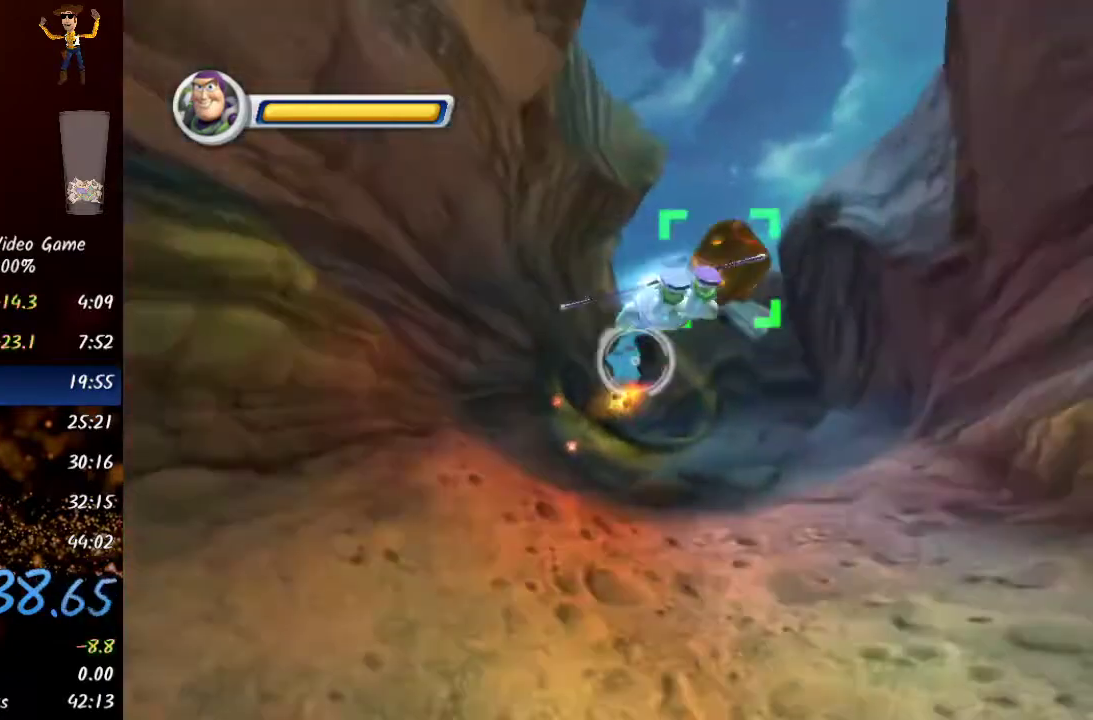
{"buttons": [], "left_stick": "center", "right_stick": "center", "events": [[83, "left_stick", "center"], [100, "R2", "down"], [200, "R2", "up"], [317, "R2", "down"], [417, "R2", "up"]]}
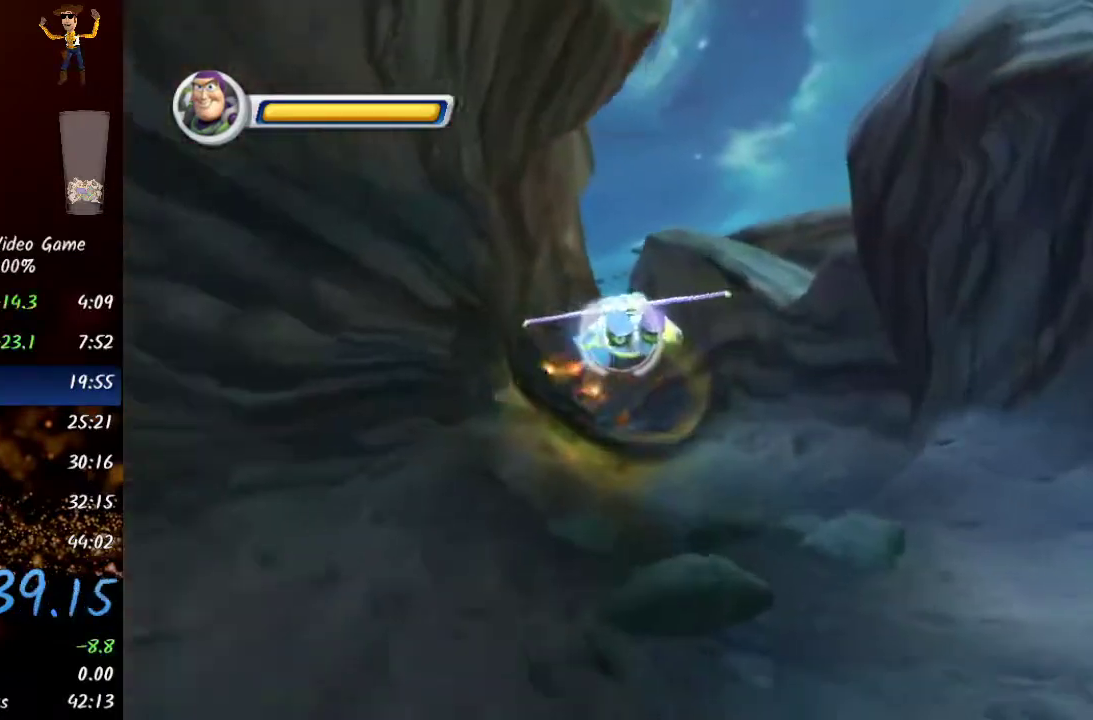
{"buttons": ["R2"], "left_stick": "center", "right_stick": "center", "events": [[33, "R2", "down"], [117, "left_stick", "up-left"], [133, "R2", "up"], [250, "R2", "down"], [250, "left_stick", "center"], [317, "R2", "up"], [467, "R2", "down"]]}
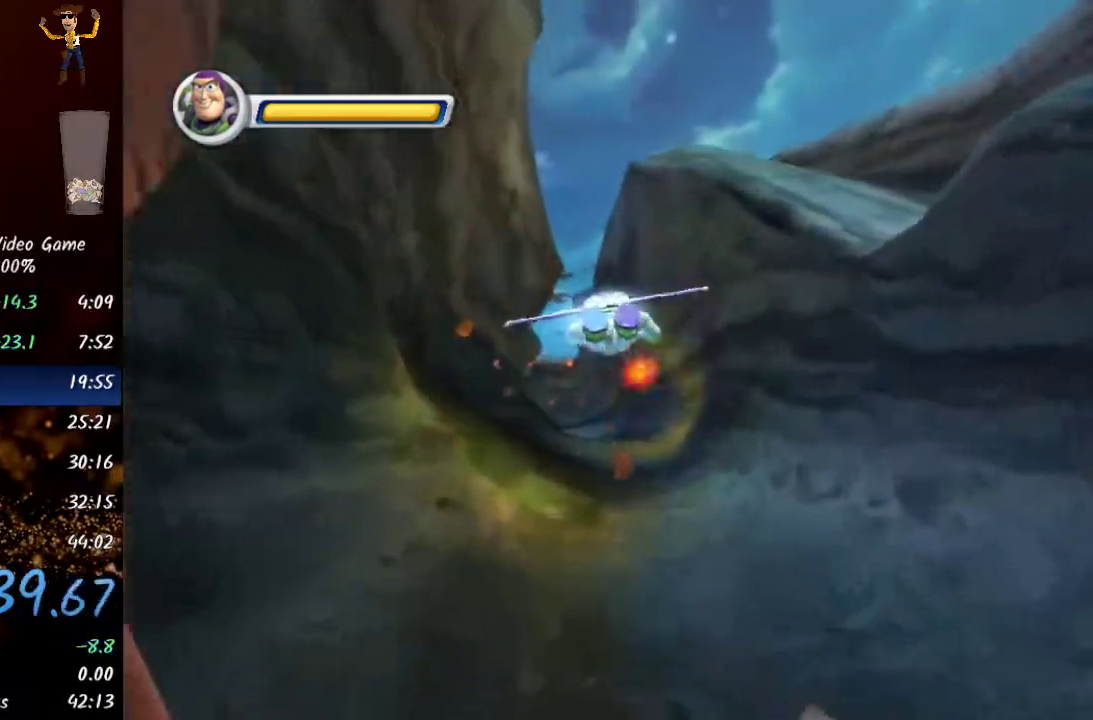
{"buttons": [], "left_stick": "center", "right_stick": "center", "events": [[50, "R2", "up"], [167, "R2", "down"], [183, "R2", "up"]]}
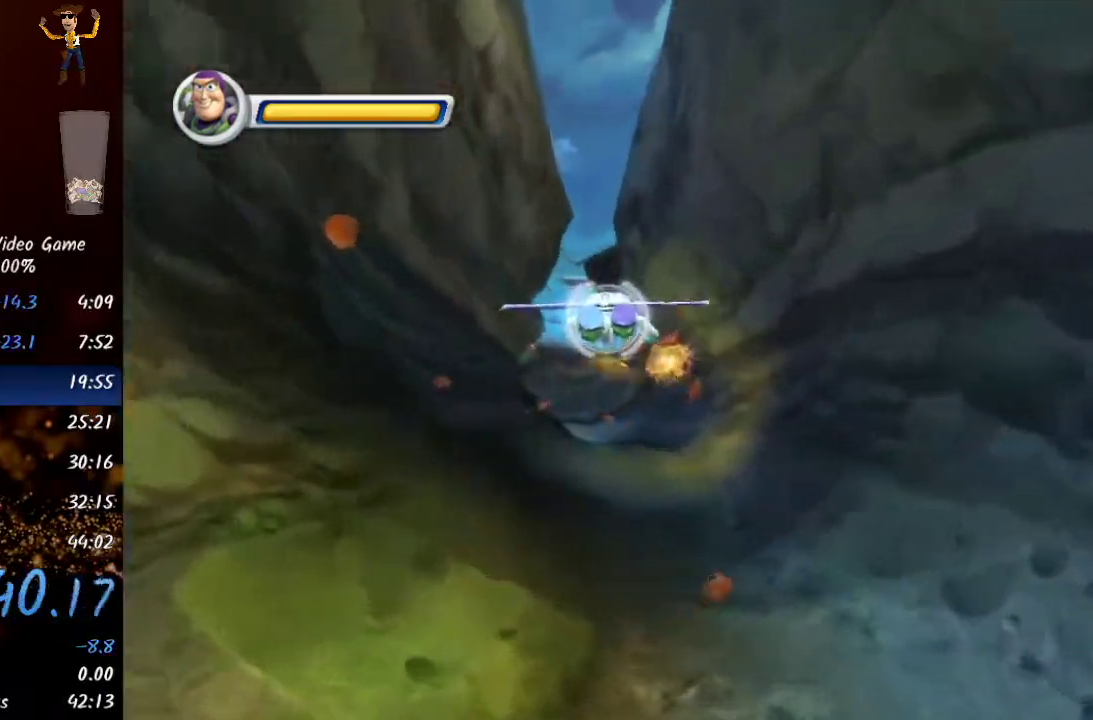
{"buttons": [], "left_stick": "center", "right_stick": "center", "events": [[150, "left_stick", "up-left"], [267, "left_stick", "center"]]}
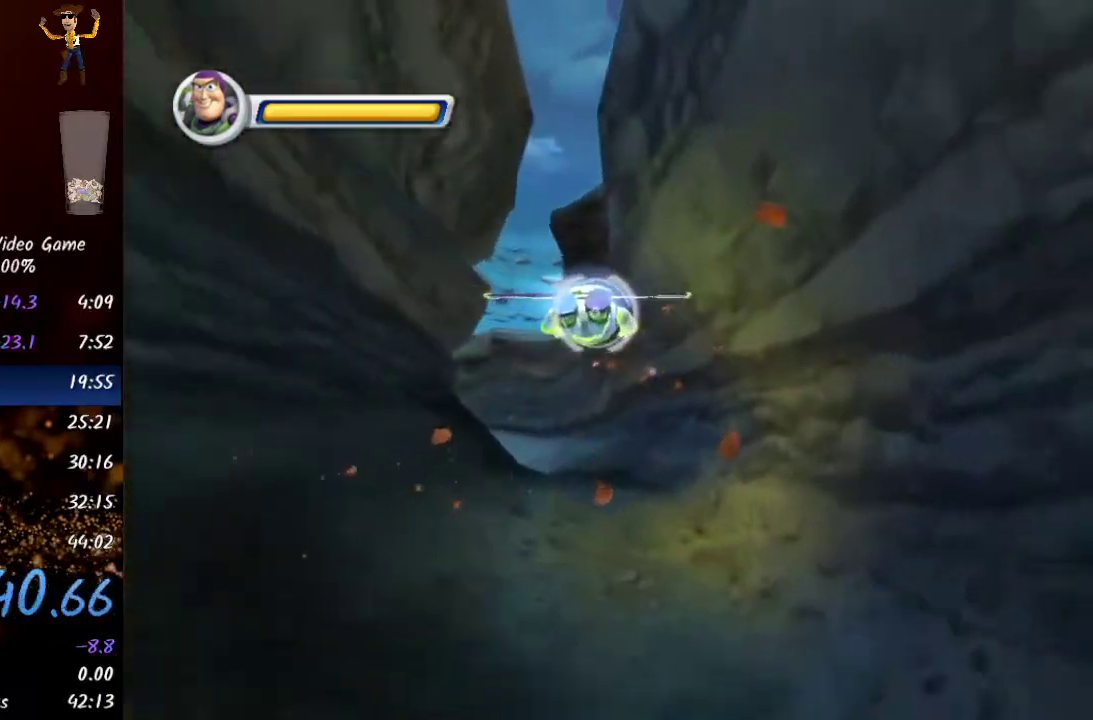
{"buttons": [], "left_stick": "center", "right_stick": "center", "events": []}
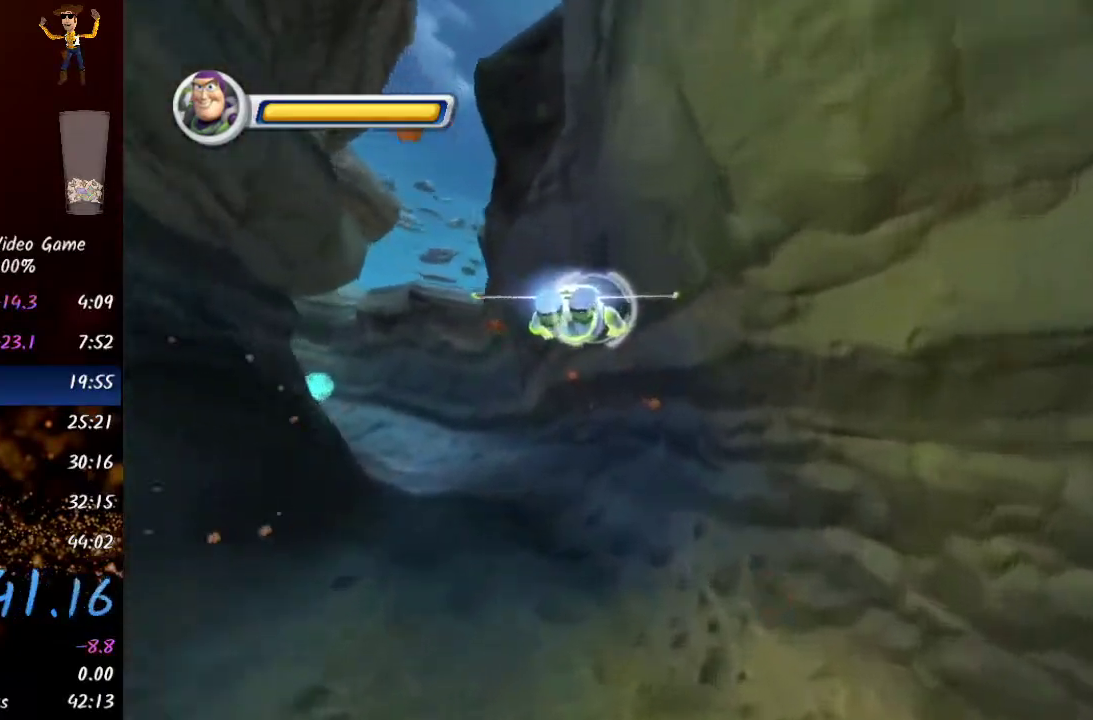
{"buttons": [], "left_stick": "center", "right_stick": "center", "events": []}
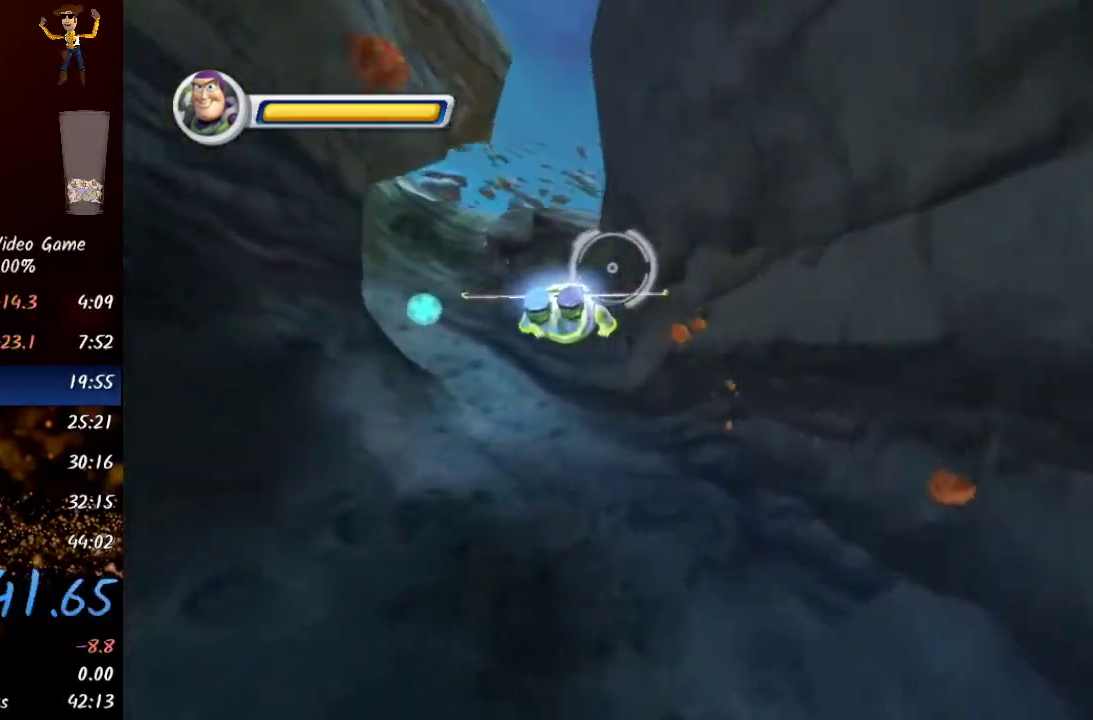
{"buttons": [], "left_stick": "center", "right_stick": "center", "events": []}
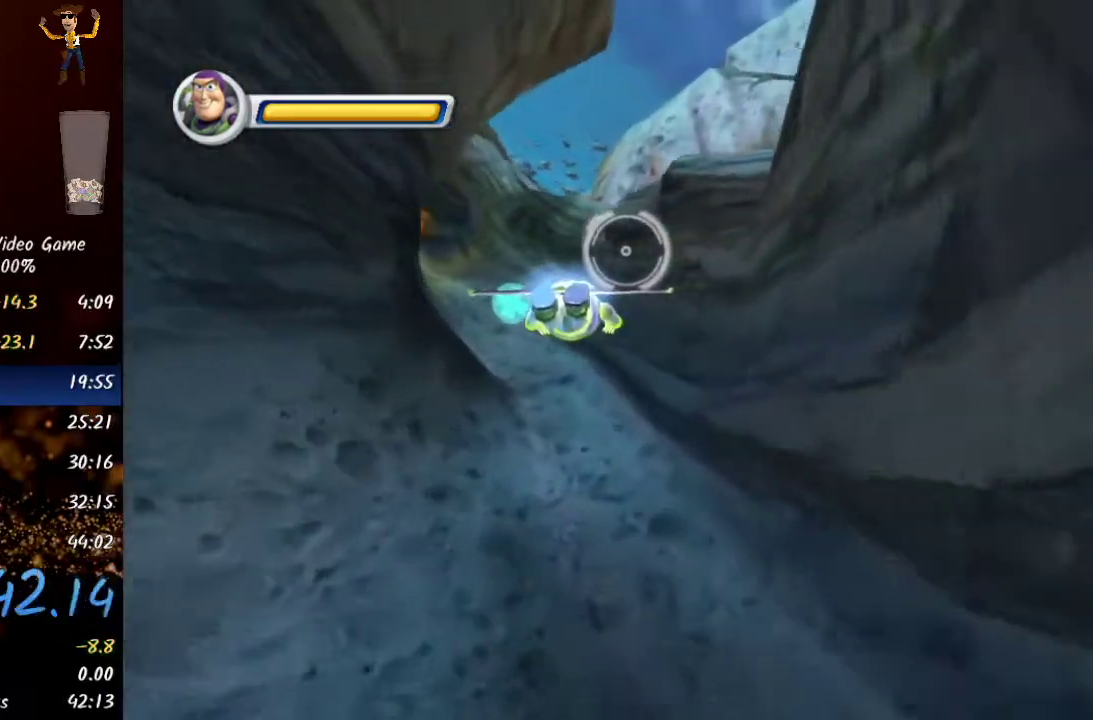
{"buttons": [], "left_stick": "center", "right_stick": "center", "events": []}
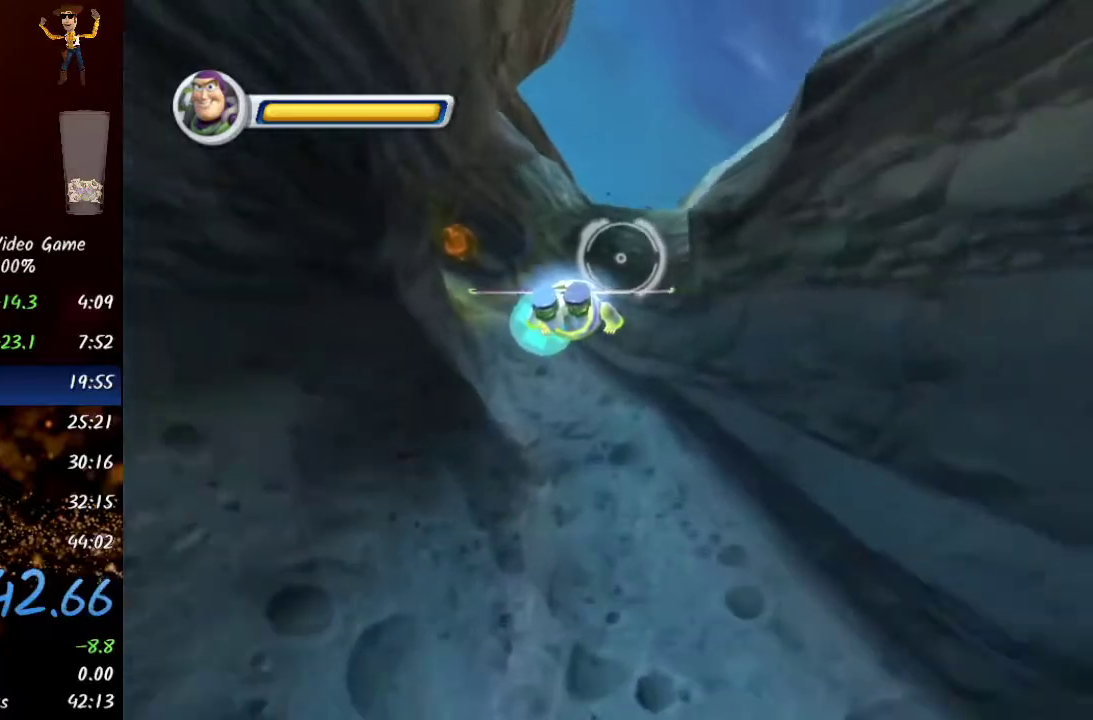
{"buttons": [], "left_stick": "center", "right_stick": "center", "events": []}
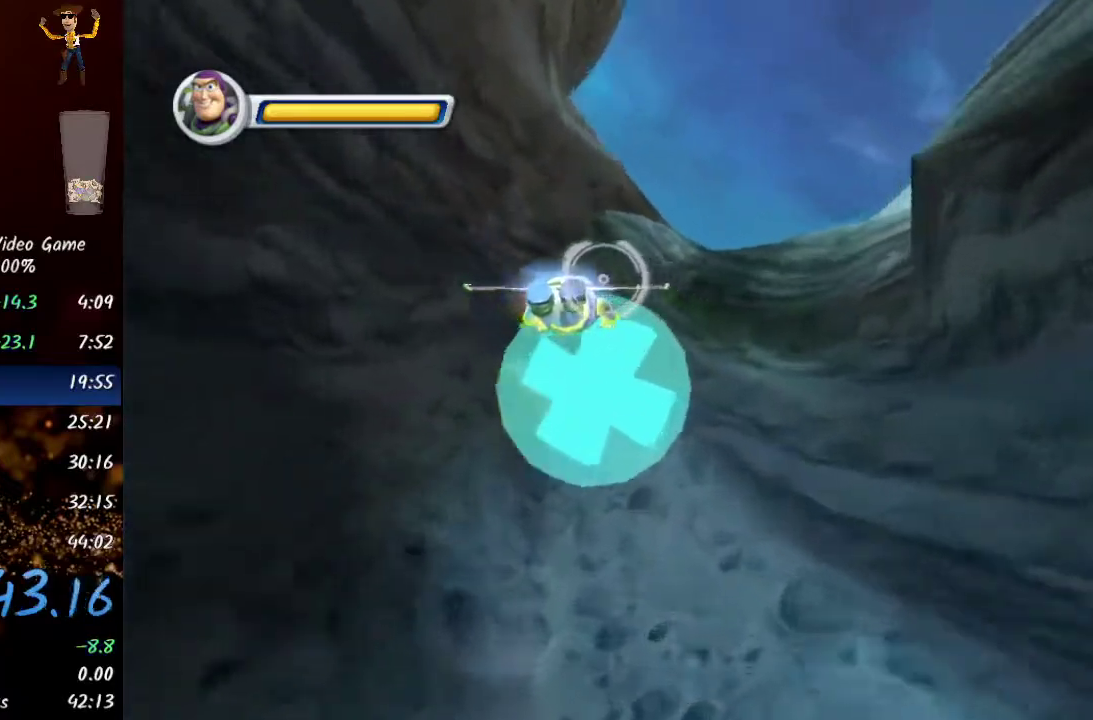
{"buttons": ["R2"], "left_stick": "right", "right_stick": "center", "events": [[450, "R2", "down"], [450, "left_stick", "right"]]}
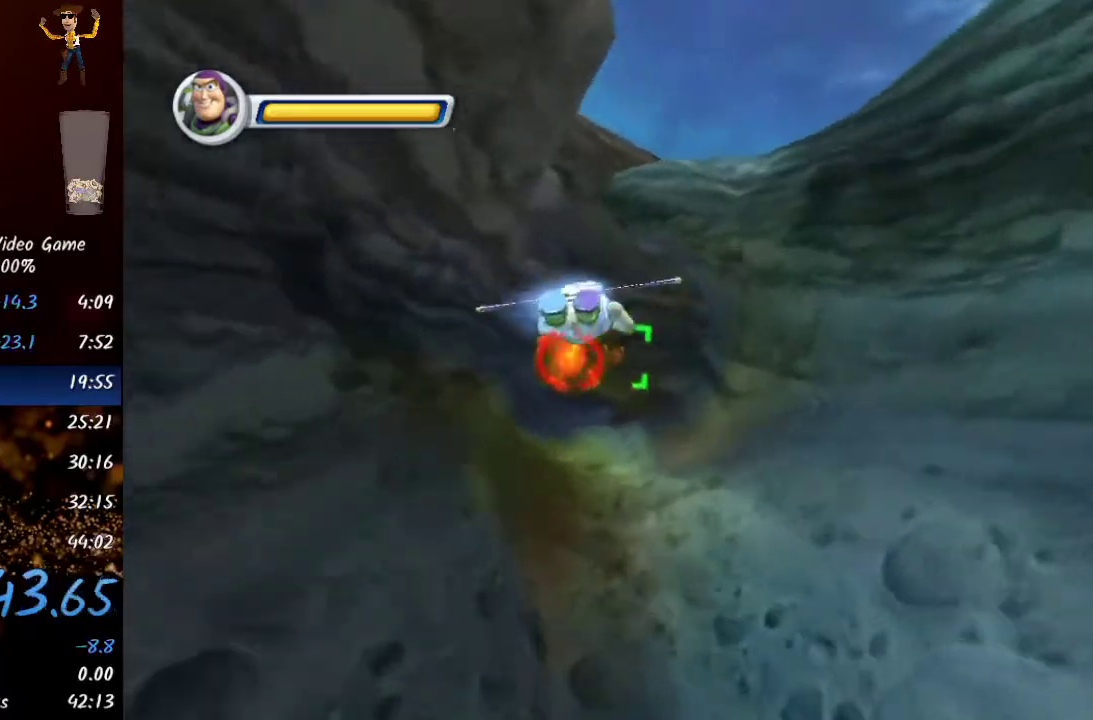
{"buttons": ["R2"], "left_stick": "center", "right_stick": "center", "events": [[100, "R2", "up"], [217, "R2", "down"], [350, "R2", "up"], [433, "left_stick", "center"], [450, "R2", "down"]]}
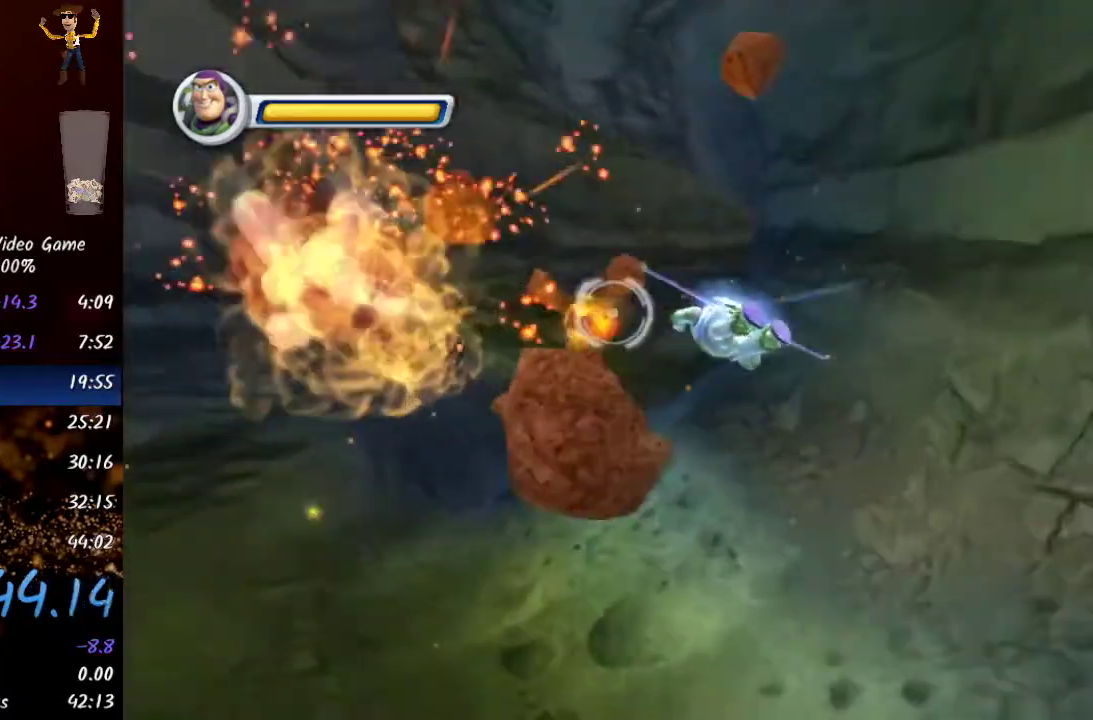
{"buttons": [], "left_stick": "center", "right_stick": "center", "events": [[67, "R2", "up"], [233, "R2", "down"], [417, "R2", "up"]]}
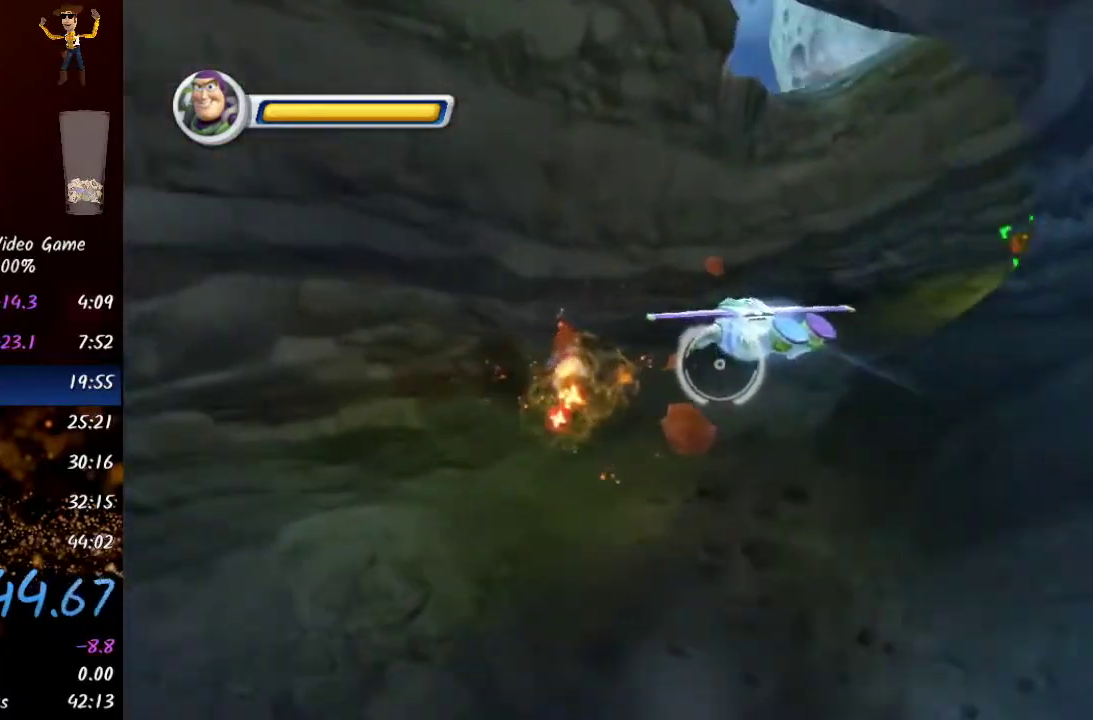
{"buttons": [], "left_stick": "center", "right_stick": "center", "events": []}
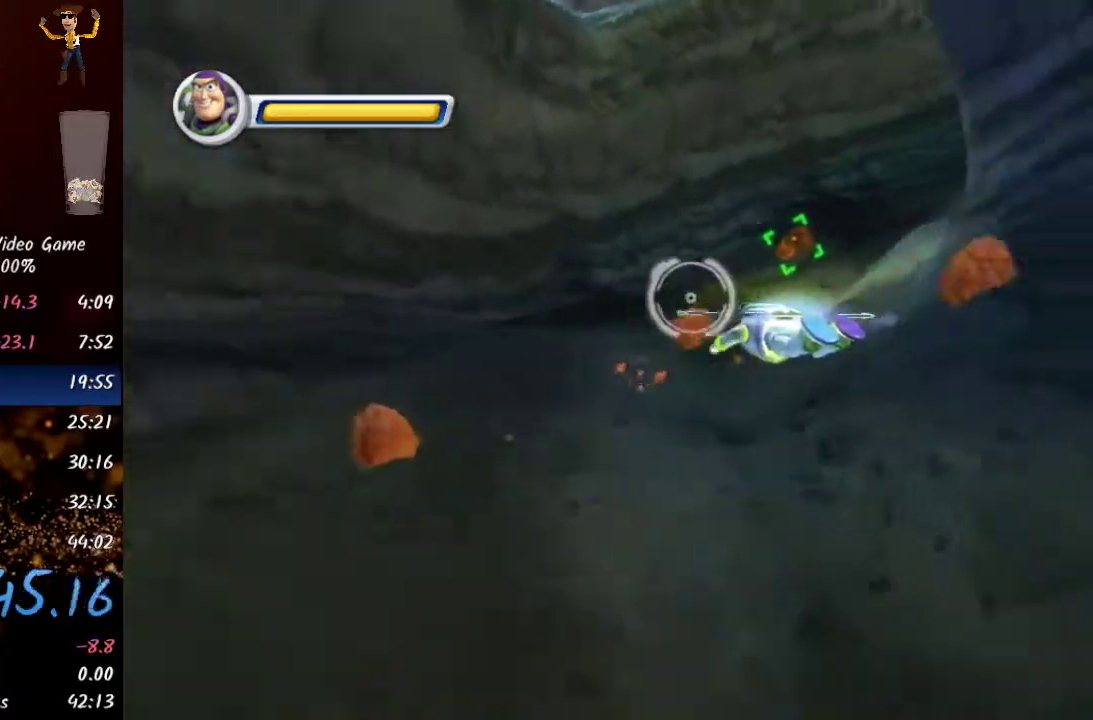
{"buttons": [], "left_stick": "center", "right_stick": "center", "events": [[267, "R2", "down"], [400, "R2", "up"]]}
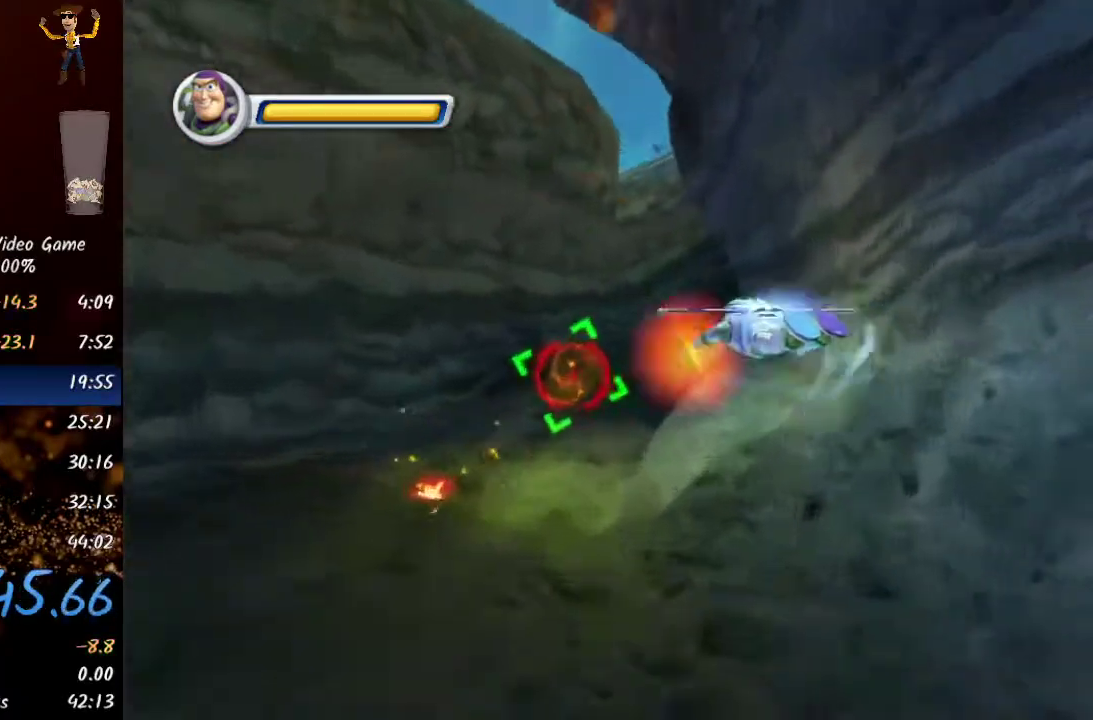
{"buttons": [], "left_stick": "center", "right_stick": "center", "events": [[17, "R2", "down"], [117, "R2", "up"], [200, "R2", "down"], [350, "R2", "up"]]}
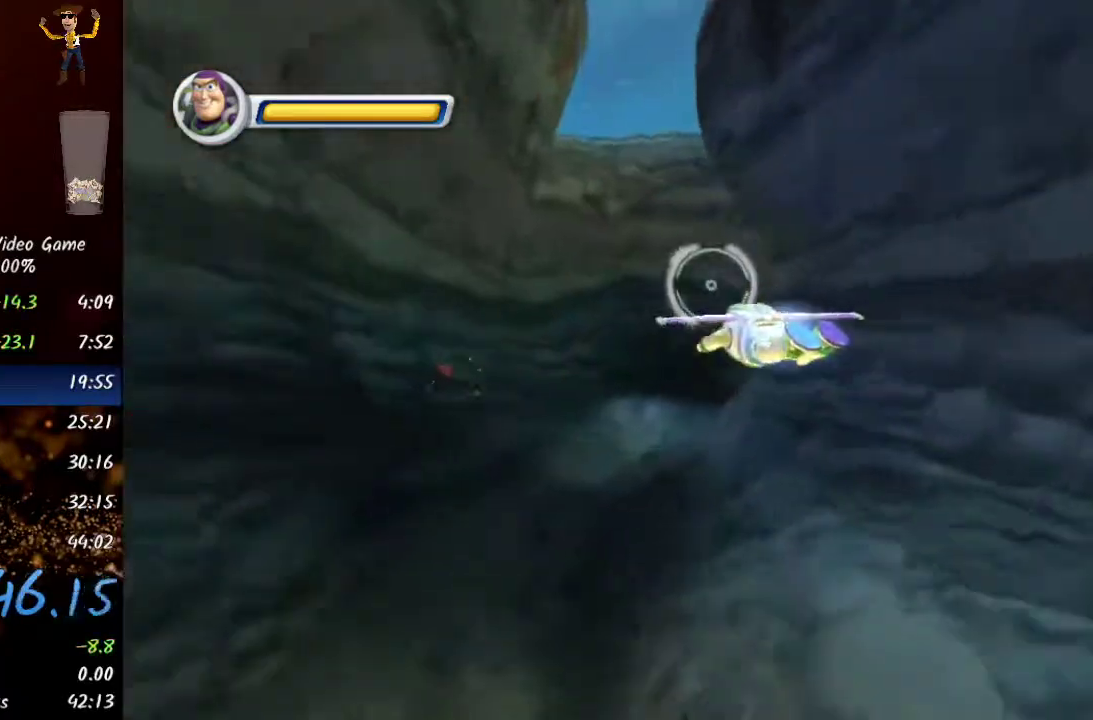
{"buttons": ["R2"], "left_stick": "right", "right_stick": "center", "events": [[383, "R2", "down"], [383, "left_stick", "right"]]}
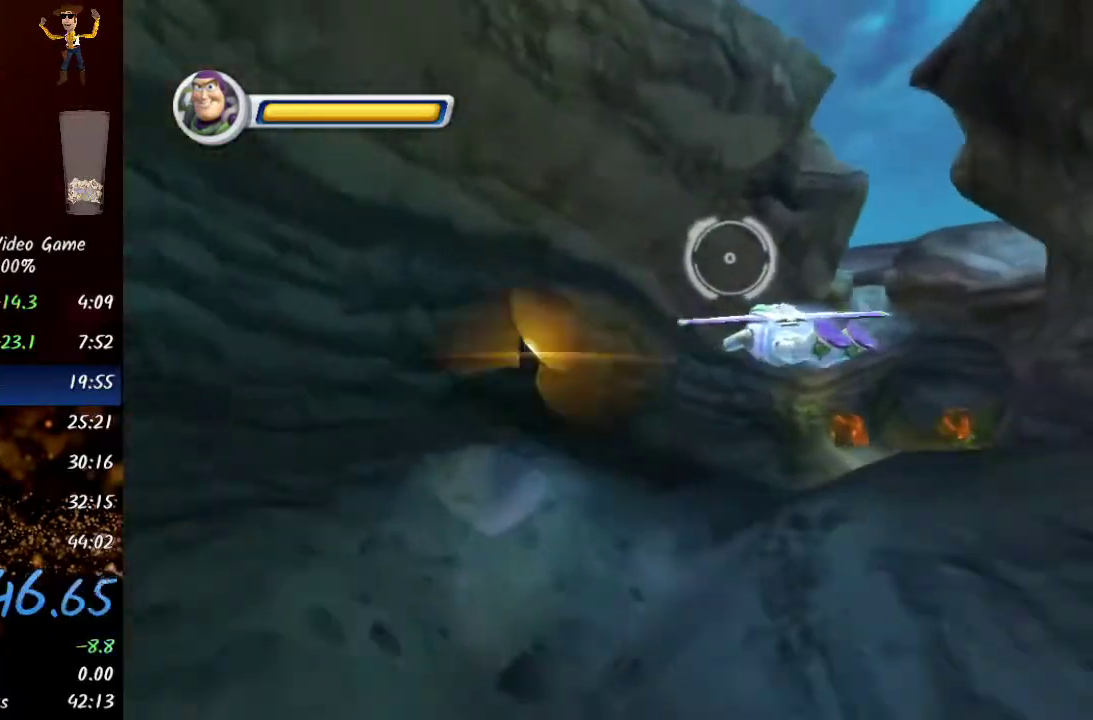
{"buttons": [], "left_stick": "left", "right_stick": "center", "events": [[67, "R2", "up"], [267, "left_stick", "center"], [467, "left_stick", "left"]]}
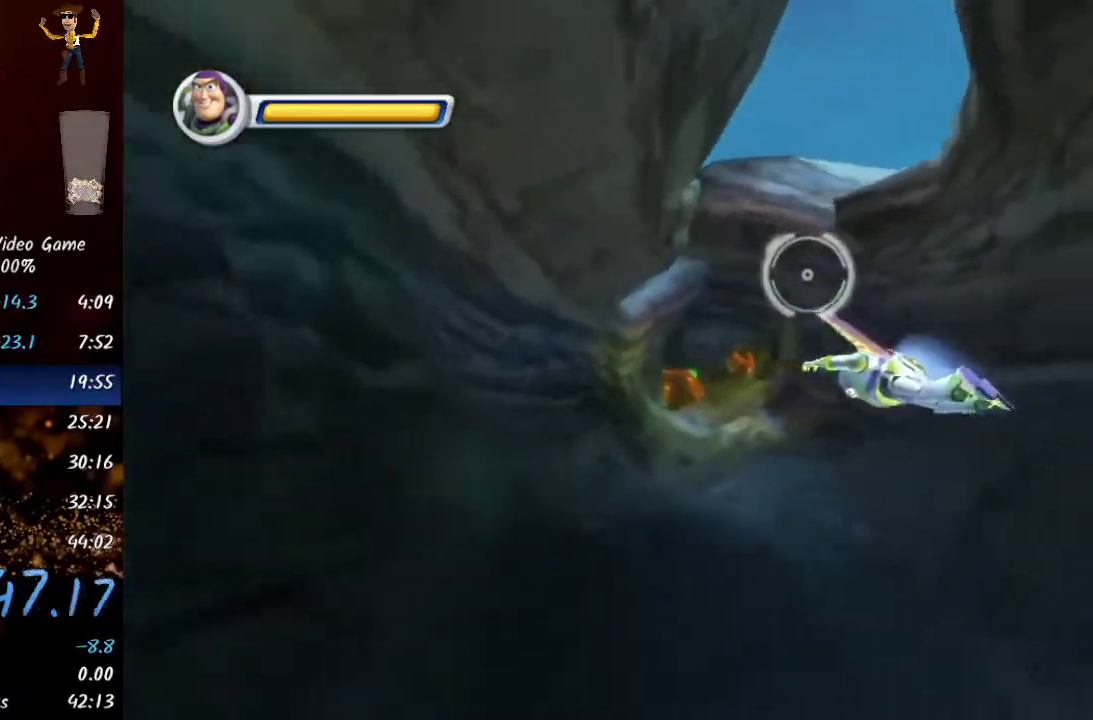
{"buttons": [], "left_stick": "left", "right_stick": "center", "events": [[367, "R2", "down"], [450, "R2", "up"]]}
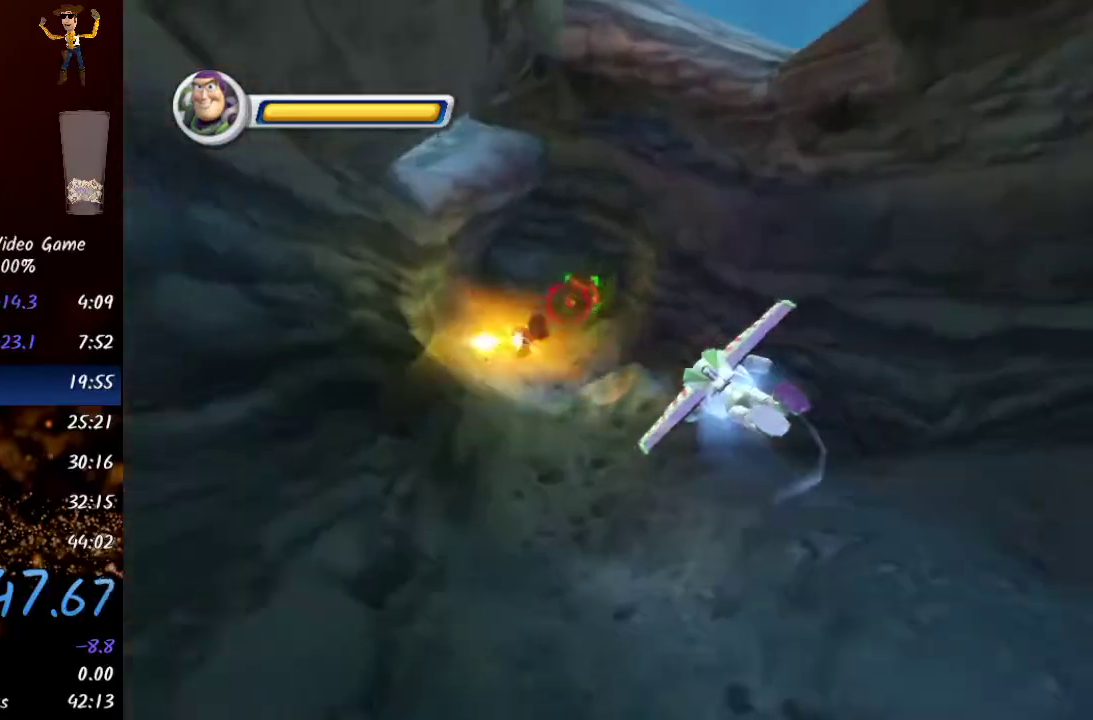
{"buttons": ["R2"], "left_stick": "center", "right_stick": "center", "events": [[67, "R2", "down"], [133, "R2", "up"], [200, "left_stick", "up-left"], [233, "R2", "down"], [367, "R2", "up"], [417, "R2", "down"], [417, "left_stick", "center"]]}
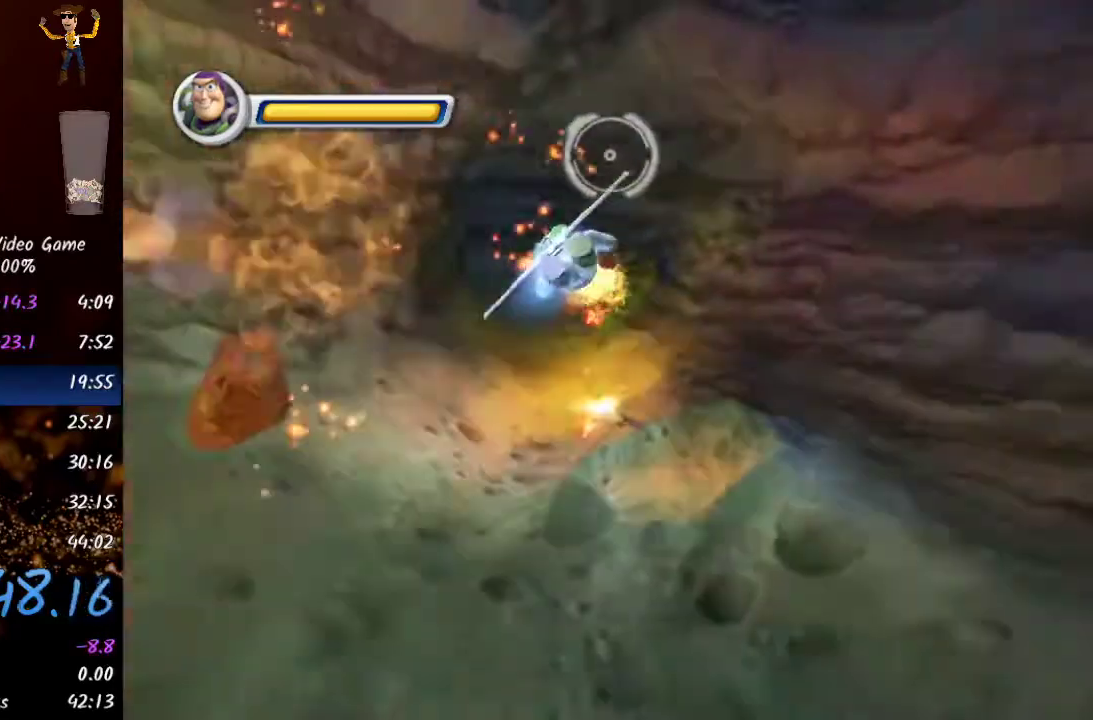
{"buttons": ["X"], "left_stick": "center", "right_stick": "center", "events": [[33, "R2", "up"], [117, "R2", "down"], [183, "R2", "up"], [217, "left_stick", "left"], [400, "left_stick", "center"], [500, "X", "down"]]}
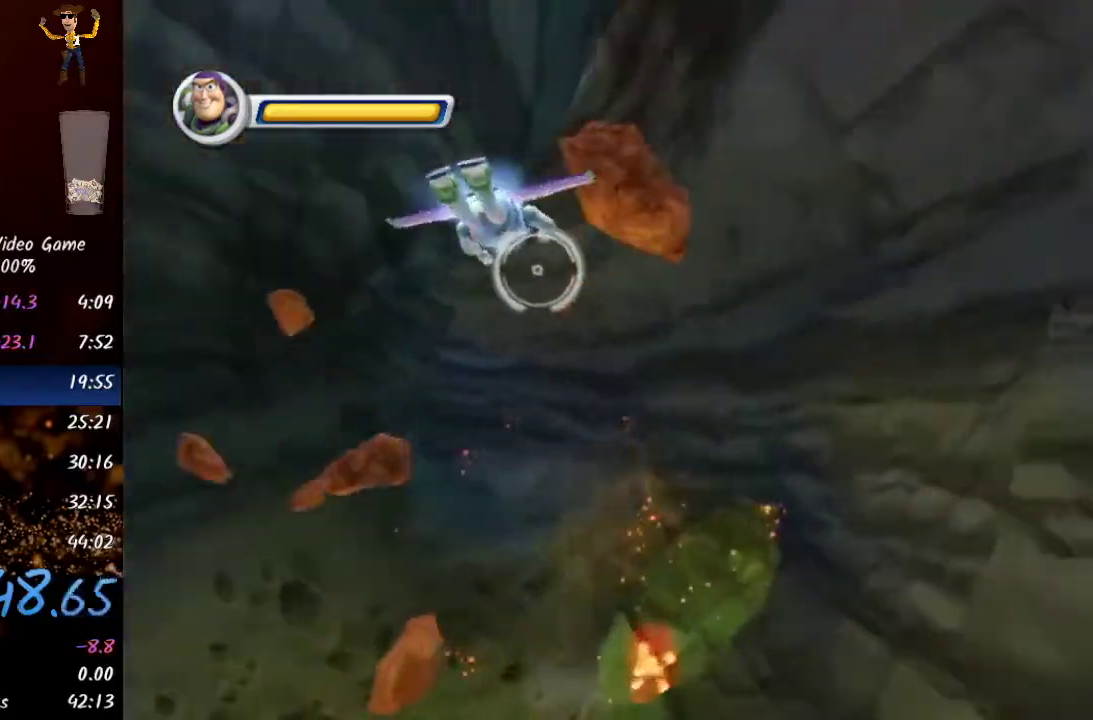
{"buttons": [], "left_stick": "center", "right_stick": "center", "events": [[467, "X", "up"]]}
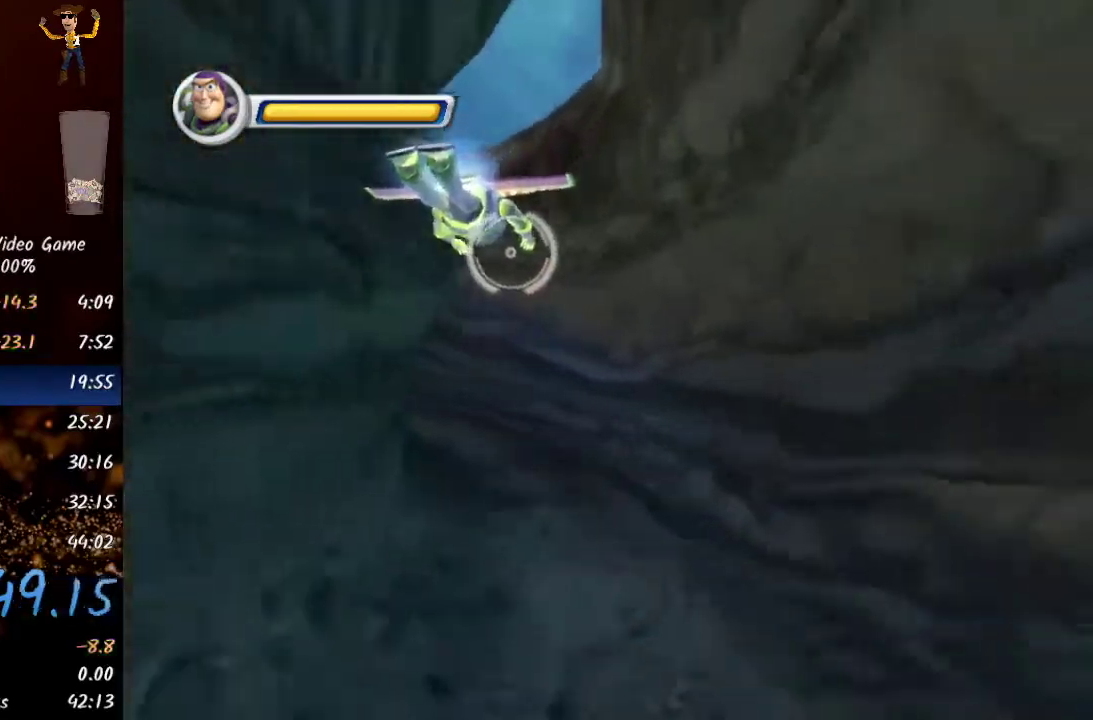
{"buttons": [], "left_stick": "center", "right_stick": "center", "events": [[33, "X", "down"], [167, "X", "up"]]}
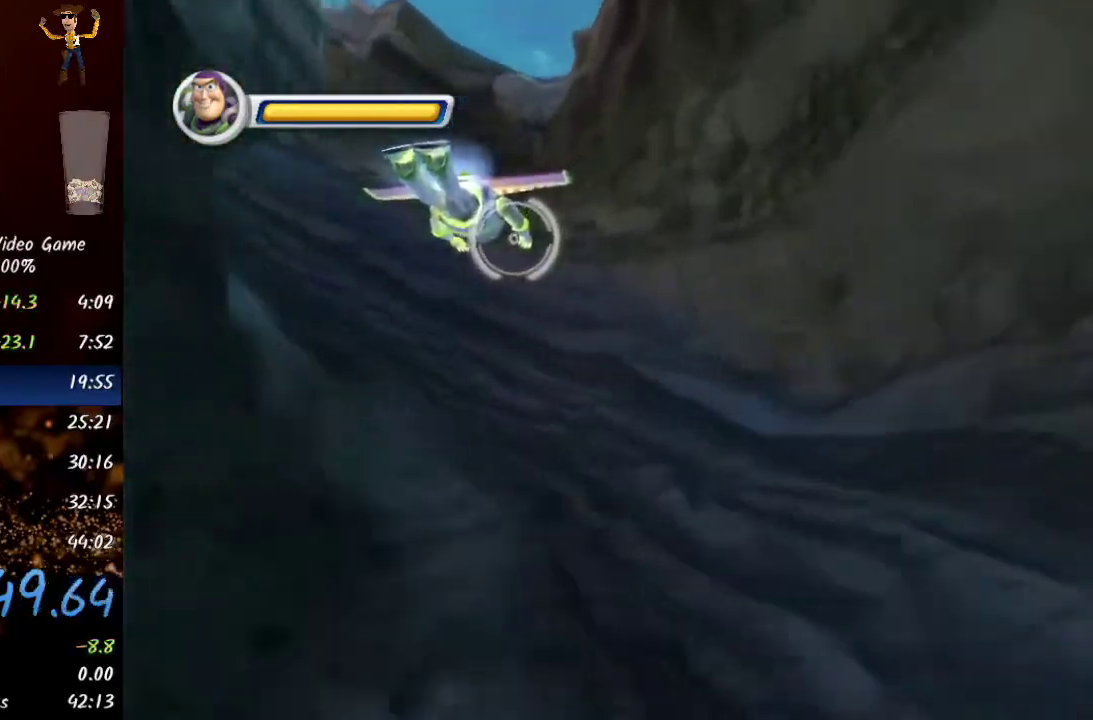
{"buttons": ["A"], "left_stick": "center", "right_stick": "center", "events": [[167, "A", "down"], [217, "A", "up"], [500, "A", "down"]]}
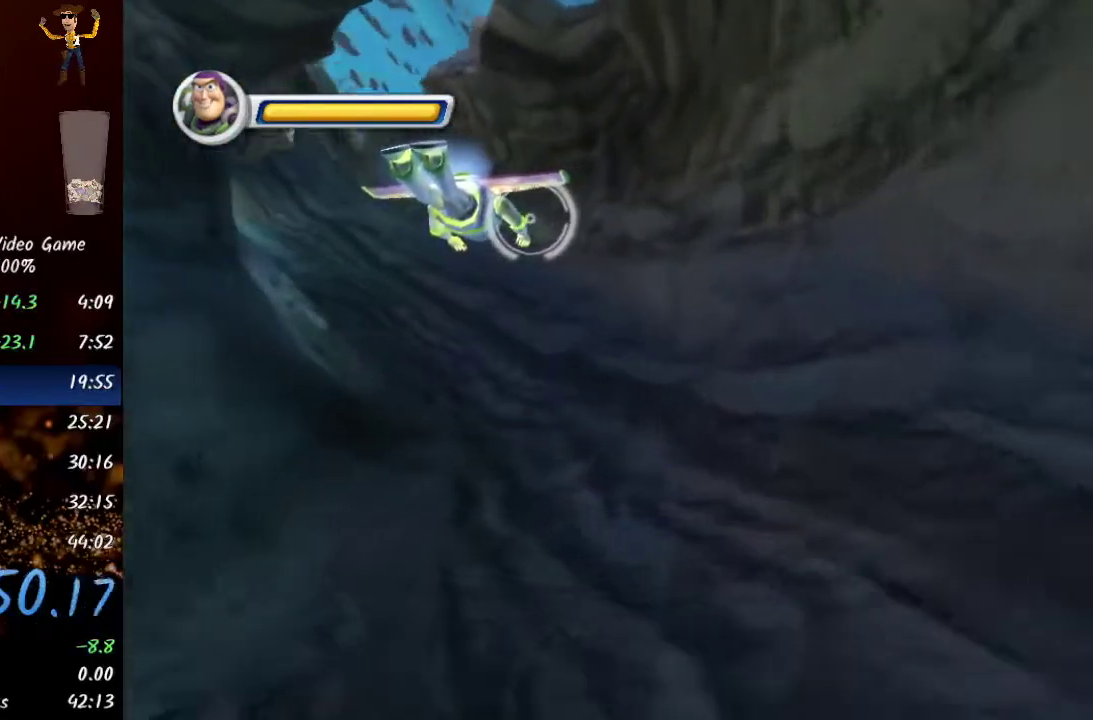
{"buttons": [], "left_stick": "center", "right_stick": "center", "events": [[33, "A", "up"], [400, "A", "down"], [500, "A", "up"]]}
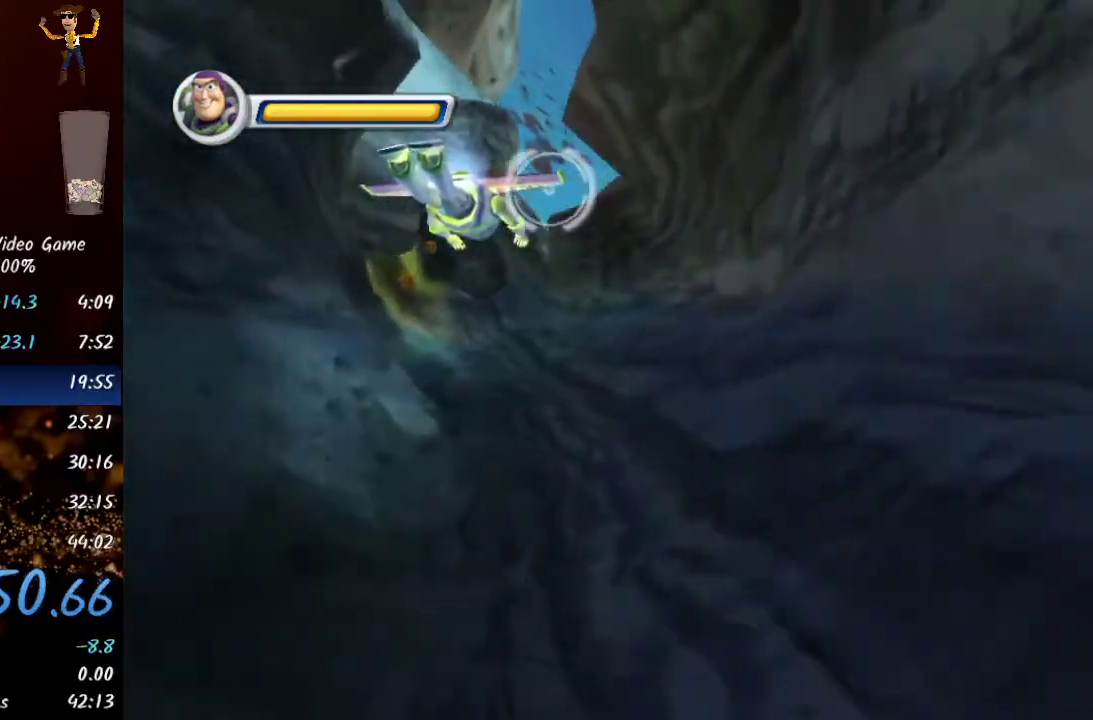
{"buttons": [], "left_stick": "right", "right_stick": "center", "events": [[33, "left_stick", "down-right"], [67, "A", "down"], [117, "A", "up"], [183, "A", "down"], [217, "A", "up"], [267, "A", "down"], [317, "A", "up"], [433, "left_stick", "right"]]}
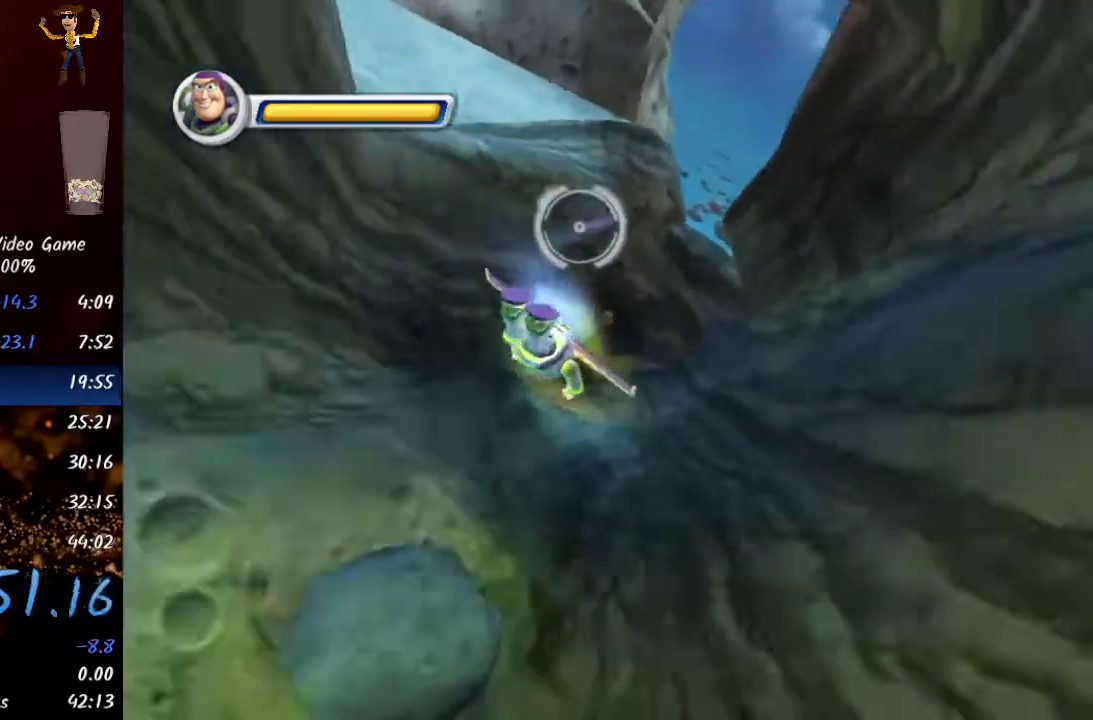
{"buttons": [], "left_stick": "up-right", "right_stick": "center", "events": [[150, "R2", "down"], [233, "left_stick", "up-right"], [267, "R2", "up"], [333, "R2", "down"], [450, "R2", "up"]]}